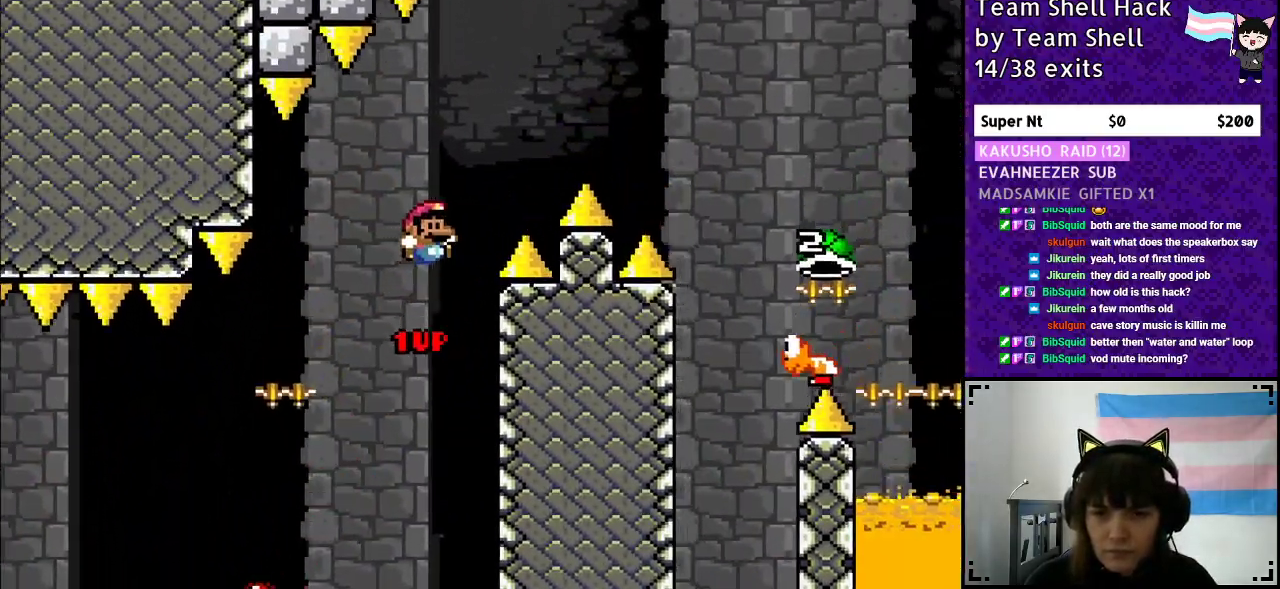
Gameplay with a controller (Nintendo layout); each line is a JSON object with the inputs held at the frame after it. "events" lists button and stick changes between this image and that frame as [ms after this image, input, new state], when the widget could be followed in between. Not read: L3 R3.
{"buttons": ["B", "Y", "DPAD_RIGHT"], "events": []}
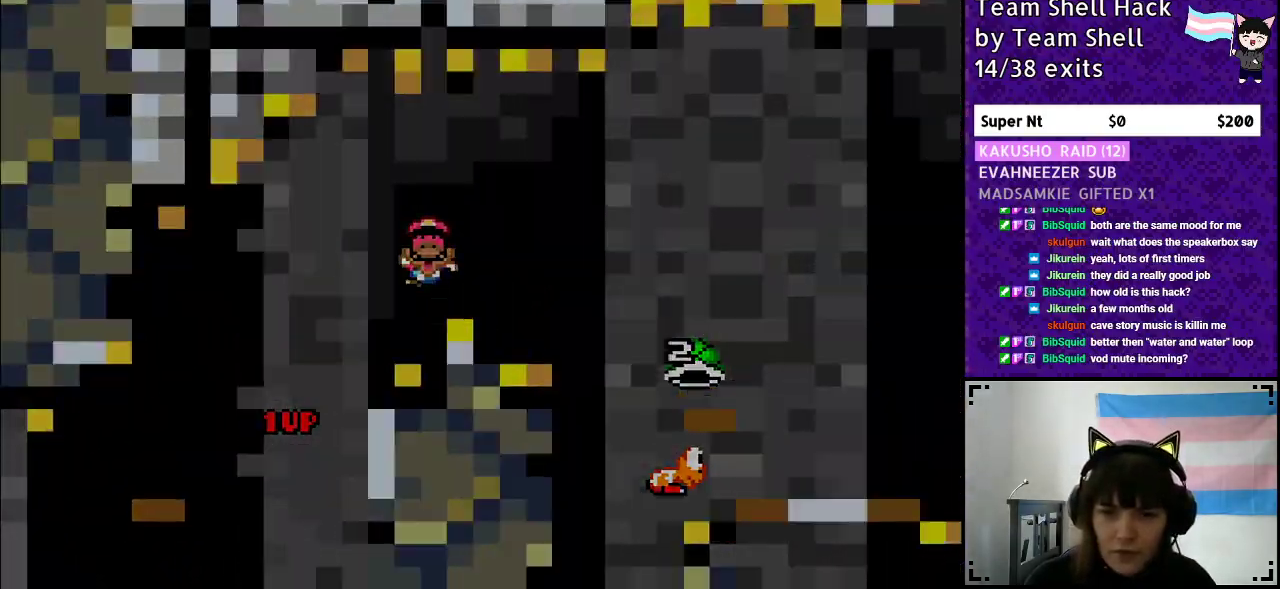
{"buttons": [], "events": [[83, "B", "up"], [117, "DPAD_RIGHT", "up"], [167, "Y", "up"]]}
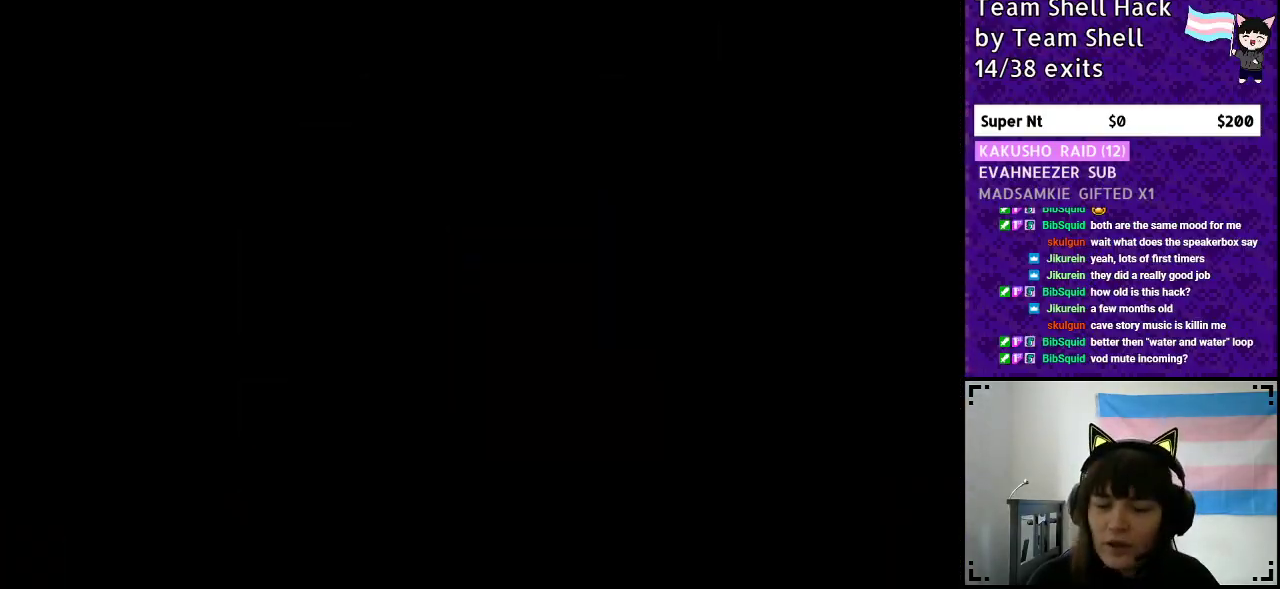
{"buttons": ["Y", "DPAD_RIGHT"], "events": [[317, "Y", "down"], [417, "DPAD_RIGHT", "down"]]}
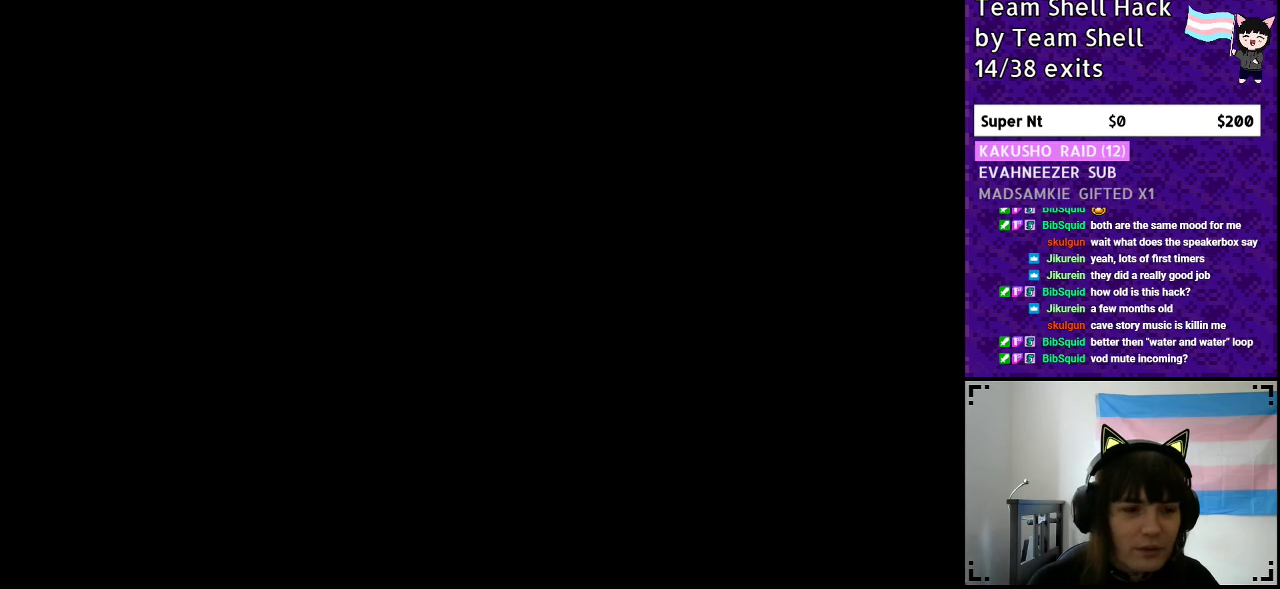
{"buttons": ["Y", "DPAD_RIGHT"], "events": [[117, "DPAD_RIGHT", "up"], [317, "DPAD_RIGHT", "down"]]}
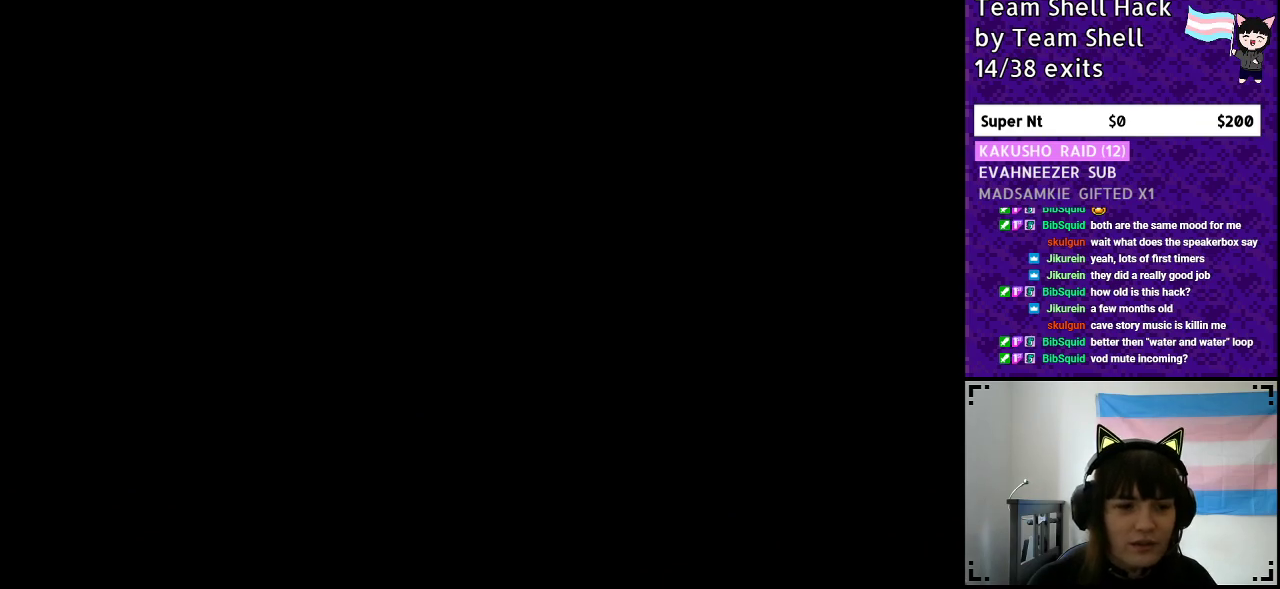
{"buttons": ["Y", "DPAD_RIGHT"], "events": []}
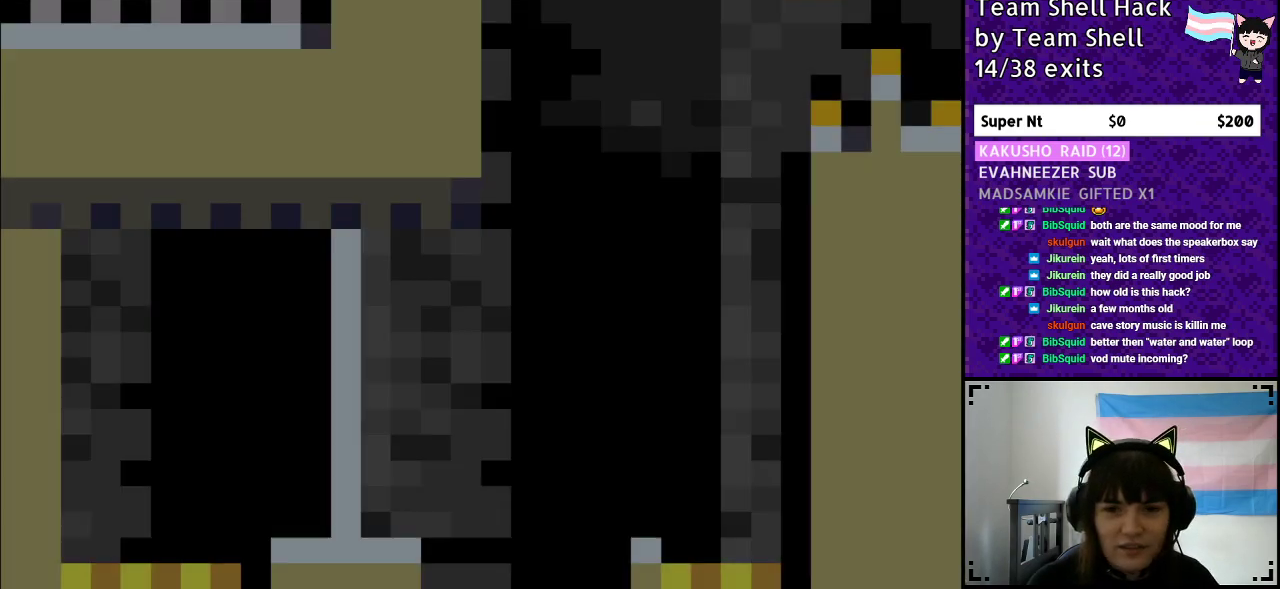
{"buttons": ["Y", "DPAD_RIGHT"], "events": []}
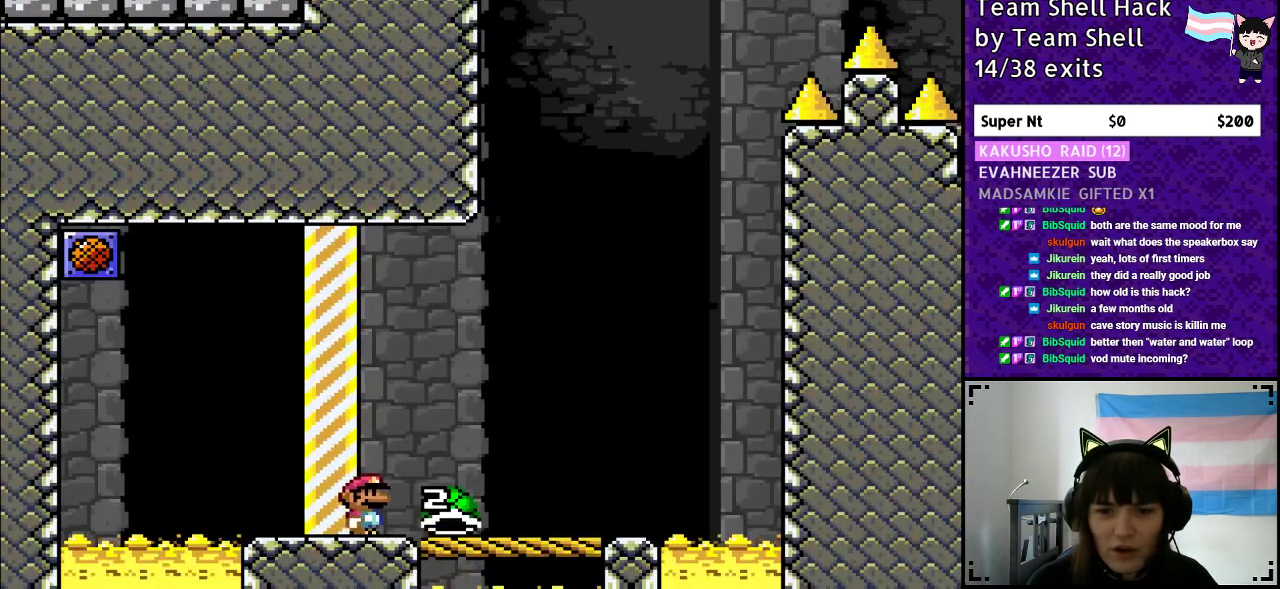
{"buttons": ["Y", "DPAD_LEFT"], "events": [[417, "DPAD_RIGHT", "up"], [467, "DPAD_LEFT", "down"]]}
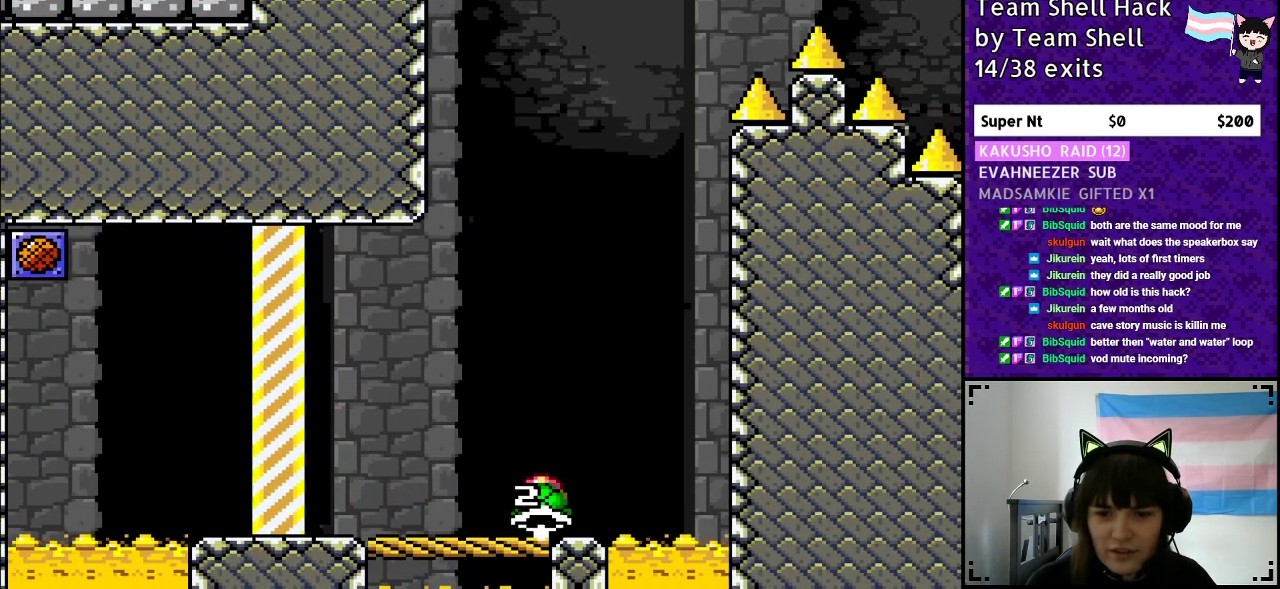
{"buttons": ["B", "Y"], "events": [[83, "DPAD_LEFT", "up"], [200, "DPAD_RIGHT", "down"], [283, "DPAD_RIGHT", "up"], [500, "B", "down"]]}
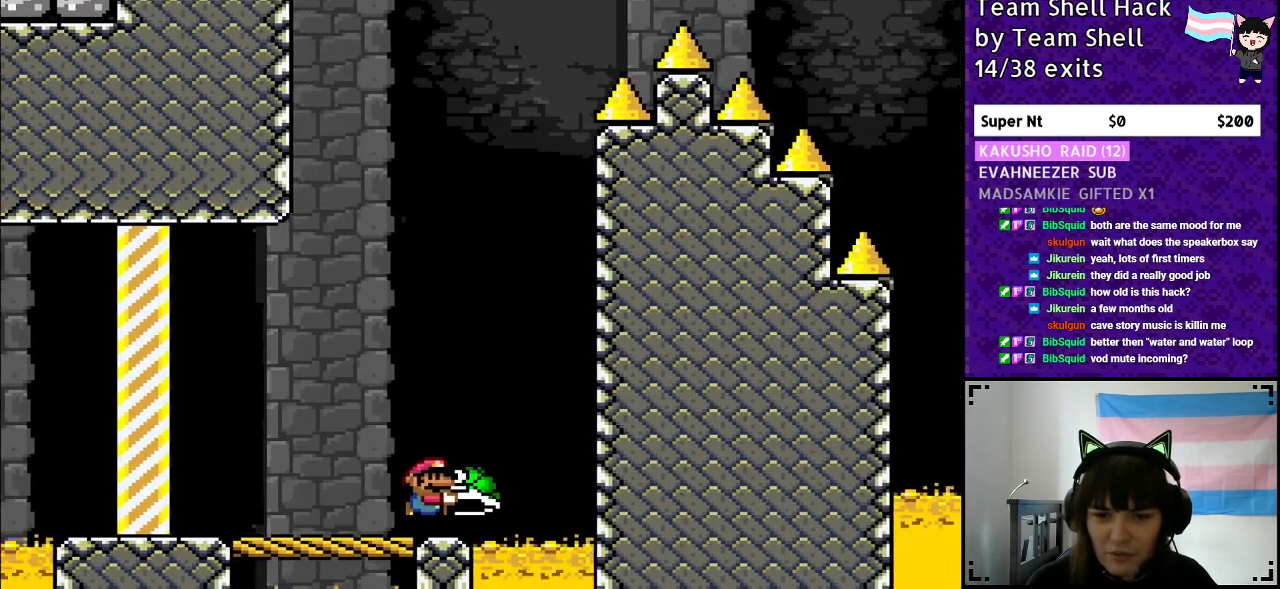
{"buttons": ["B", "Y", "DPAD_RIGHT"], "events": [[367, "DPAD_RIGHT", "down"], [417, "Y", "up"], [483, "Y", "down"]]}
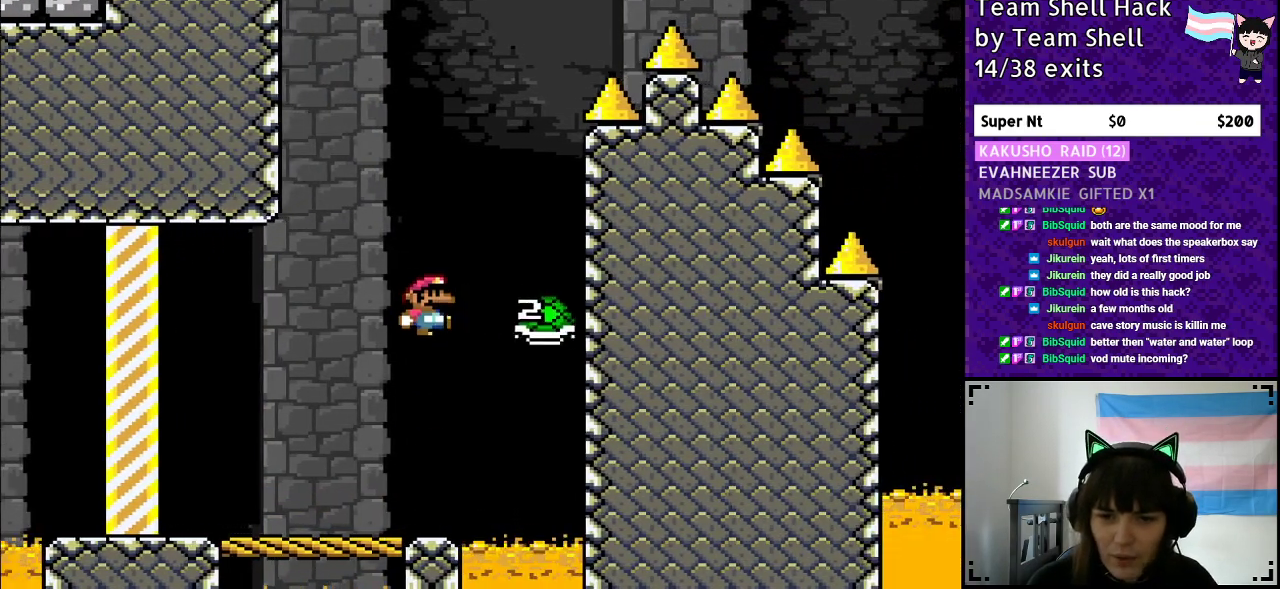
{"buttons": ["B", "Y"], "events": [[50, "DPAD_RIGHT", "up"], [100, "DPAD_LEFT", "down"], [250, "DPAD_LEFT", "up"]]}
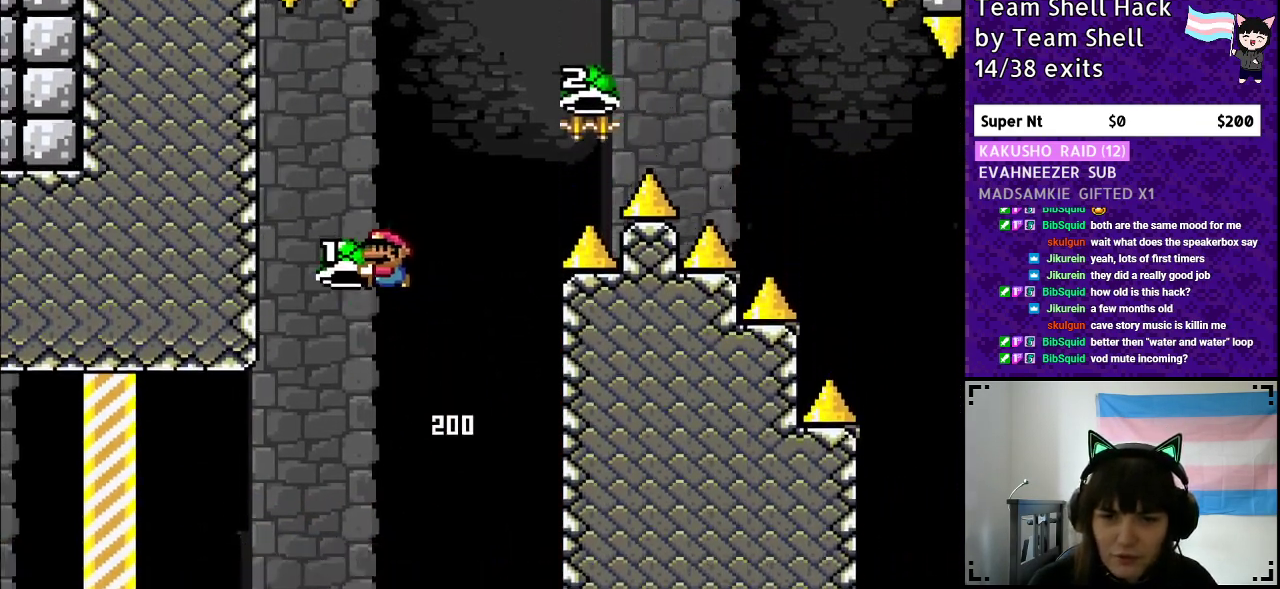
{"buttons": ["B", "Y", "DPAD_RIGHT"], "events": [[67, "DPAD_RIGHT", "down"], [117, "Y", "up"], [200, "Y", "down"]]}
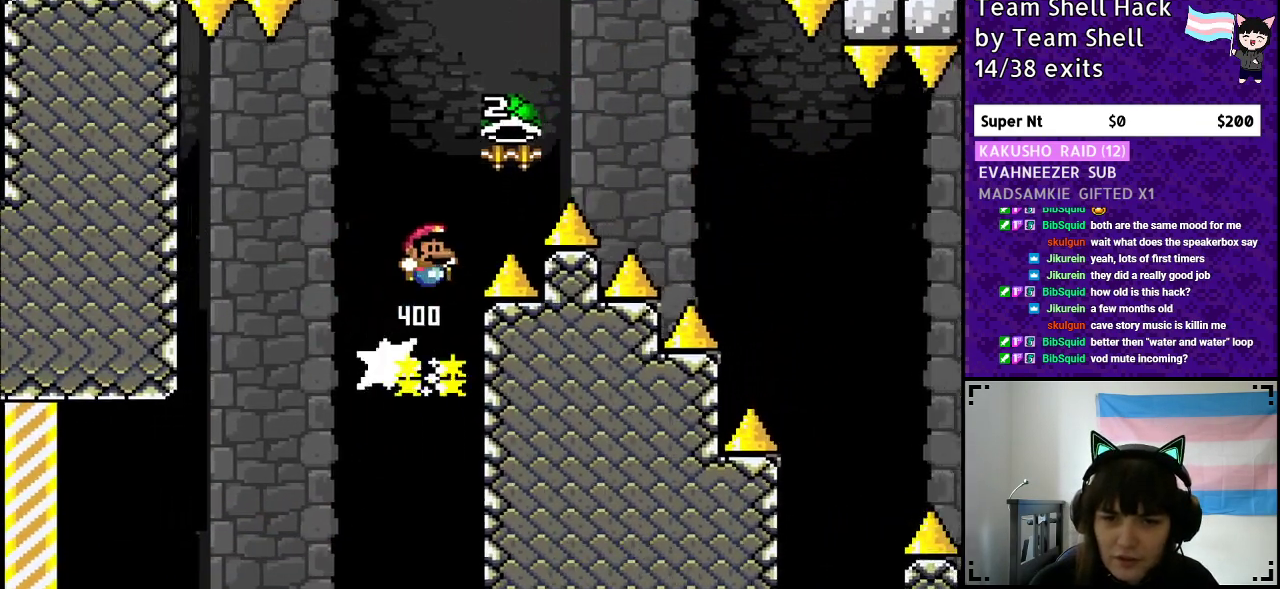
{"buttons": ["B", "Y", "DPAD_RIGHT"], "events": [[300, "Y", "up"], [383, "Y", "down"]]}
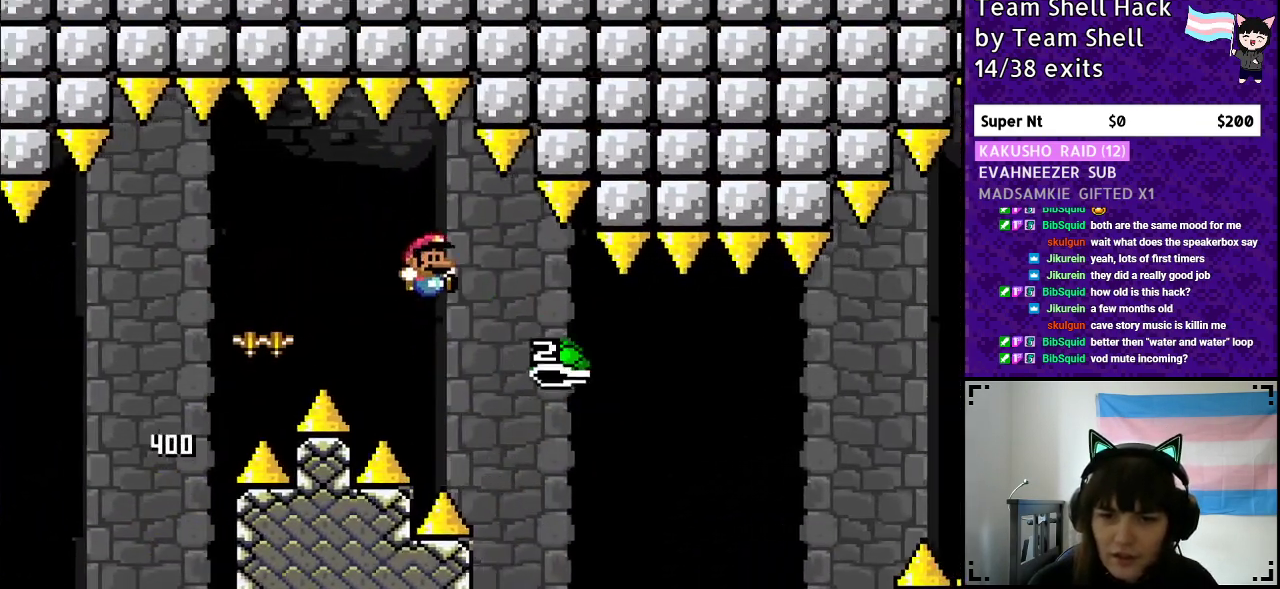
{"buttons": ["B", "Y", "DPAD_RIGHT"], "events": [[100, "B", "up"], [283, "B", "down"]]}
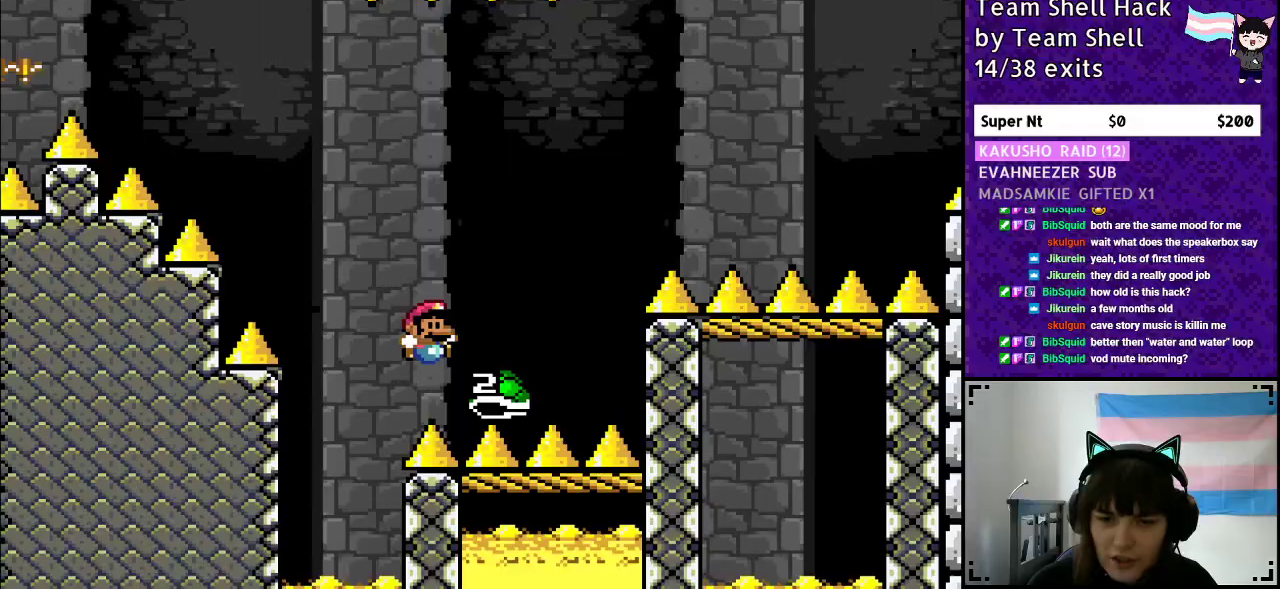
{"buttons": ["B", "Y", "DPAD_RIGHT"], "events": [[283, "Y", "up"], [367, "Y", "down"]]}
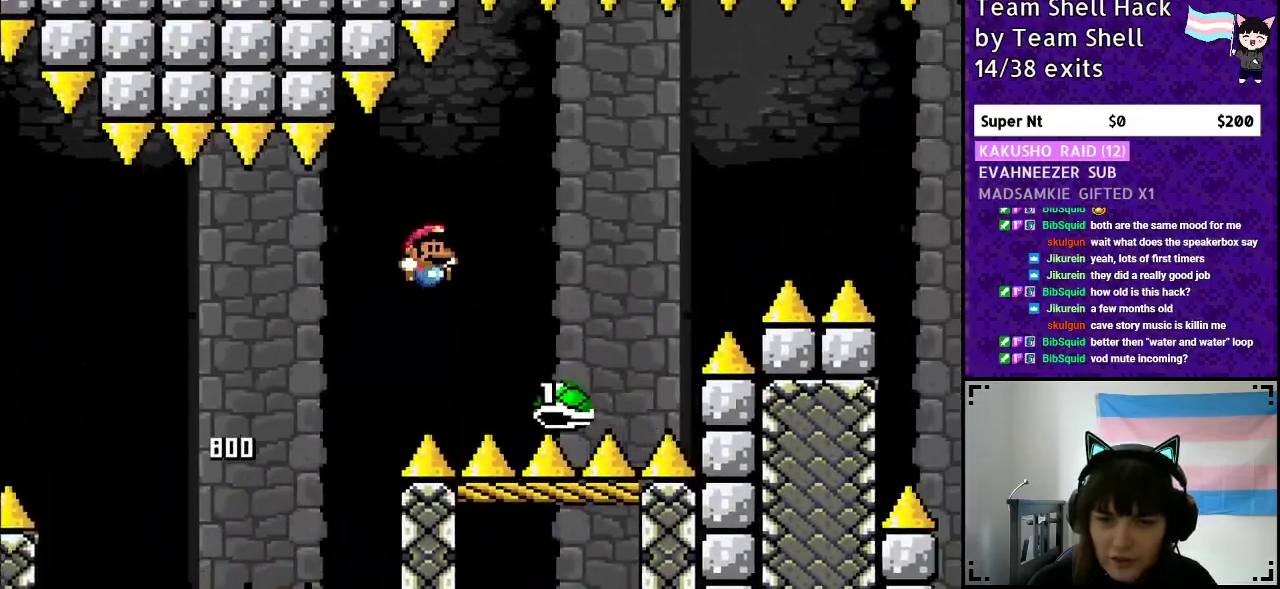
{"buttons": ["B", "Y", "DPAD_RIGHT"], "events": [[17, "B", "up"], [167, "B", "down"]]}
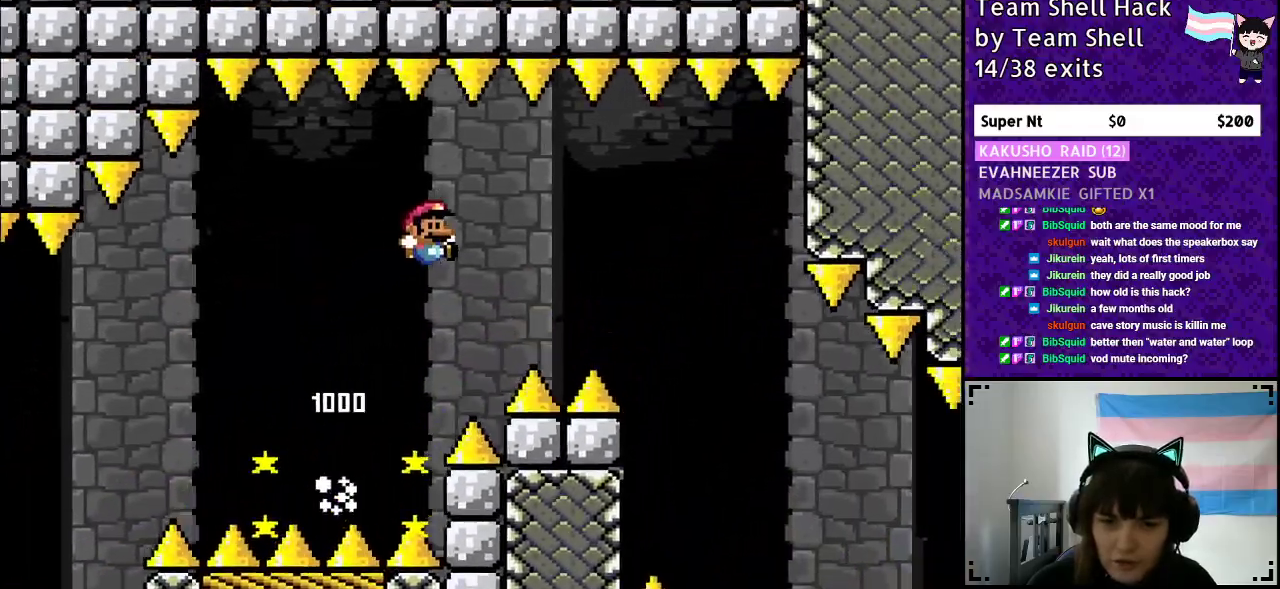
{"buttons": ["B", "Y", "DPAD_RIGHT"], "events": []}
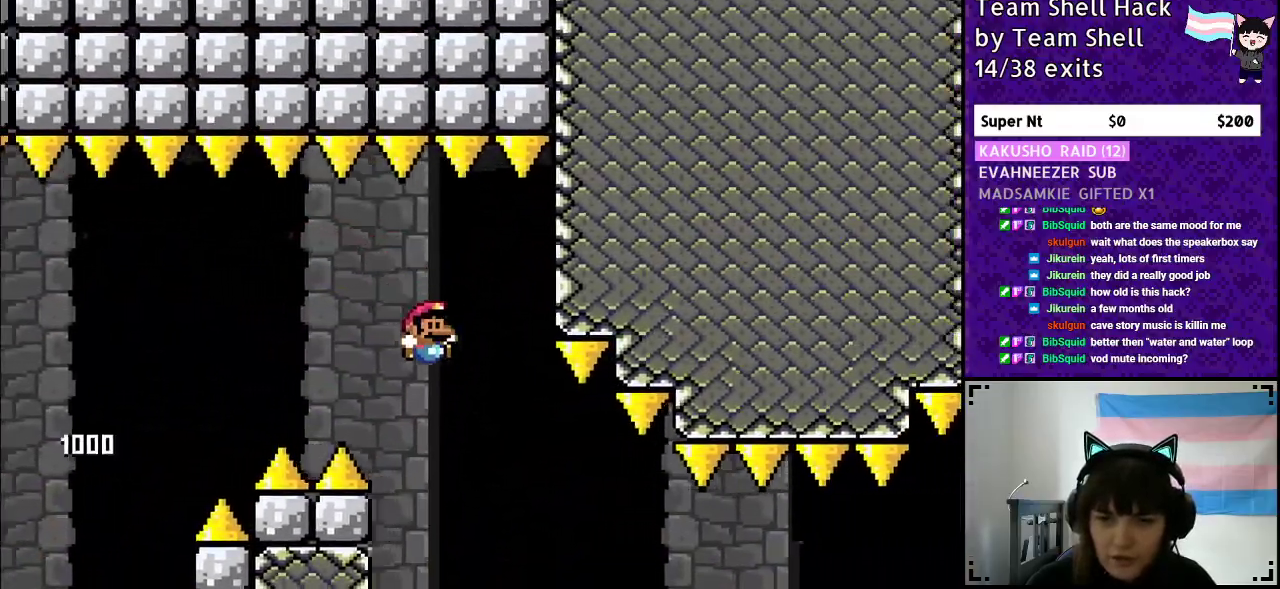
{"buttons": ["Y", "DPAD_RIGHT"], "events": [[83, "B", "up"]]}
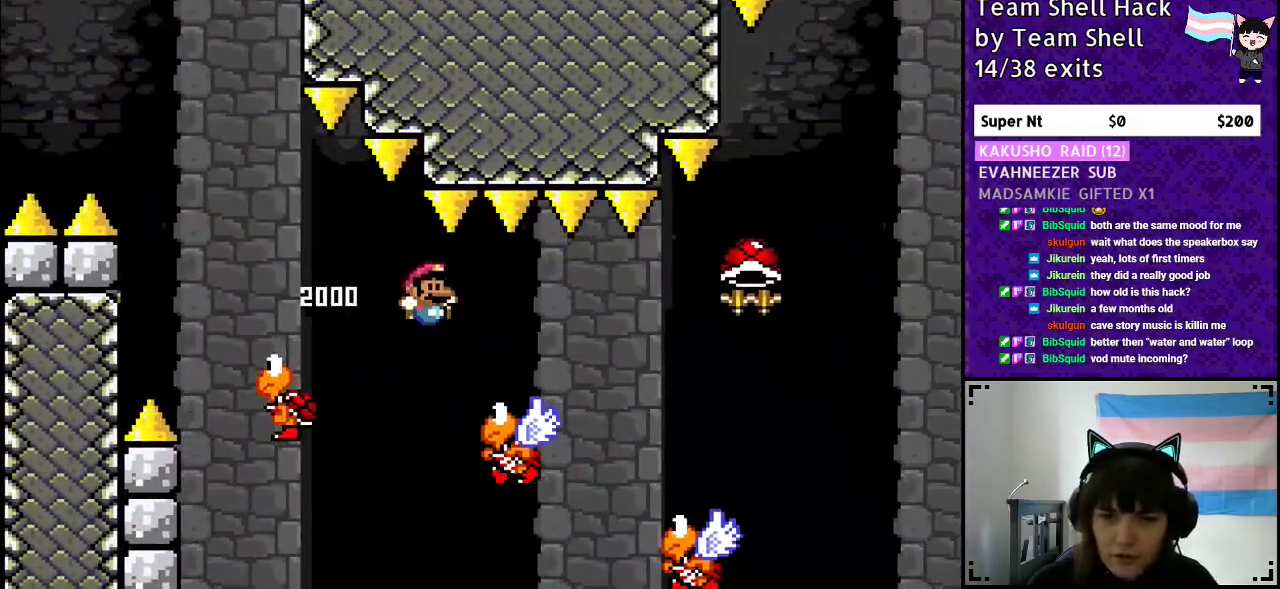
{"buttons": ["B", "Y", "DPAD_RIGHT"], "events": [[483, "B", "down"]]}
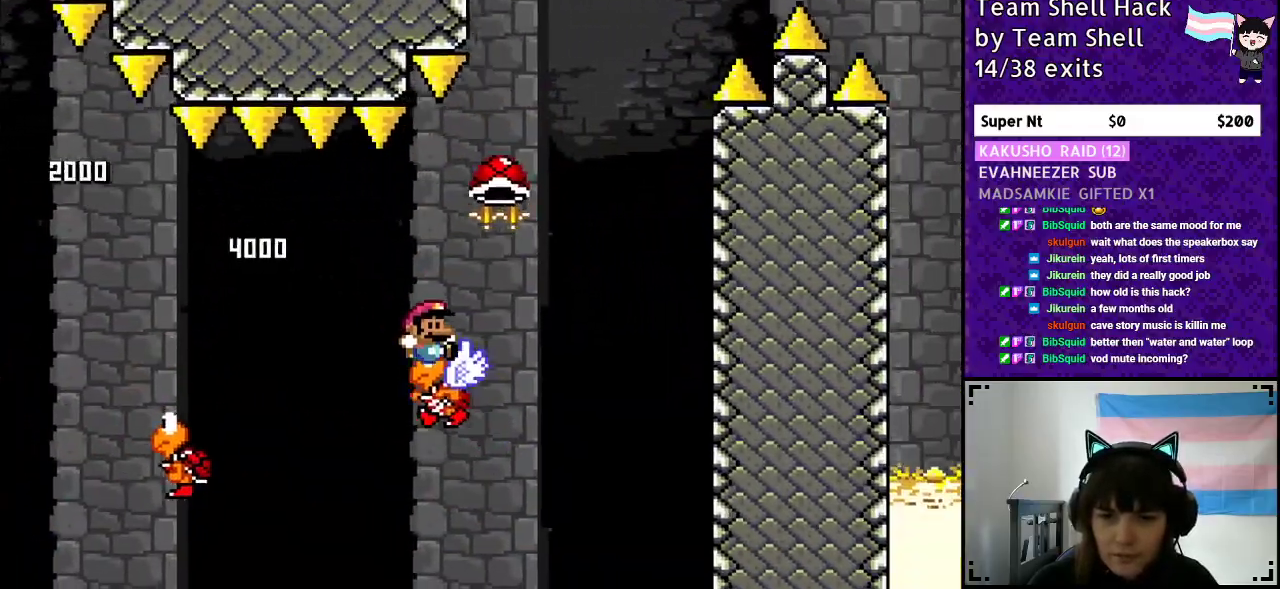
{"buttons": ["B", "DPAD_RIGHT"], "events": [[133, "DPAD_RIGHT", "up"], [133, "DPAD_UP", "down"], [183, "DPAD_LEFT", "down"], [183, "DPAD_UP", "up"], [317, "DPAD_LEFT", "up"], [333, "DPAD_UP", "down"], [383, "DPAD_UP", "up"], [400, "DPAD_RIGHT", "down"], [500, "Y", "up"]]}
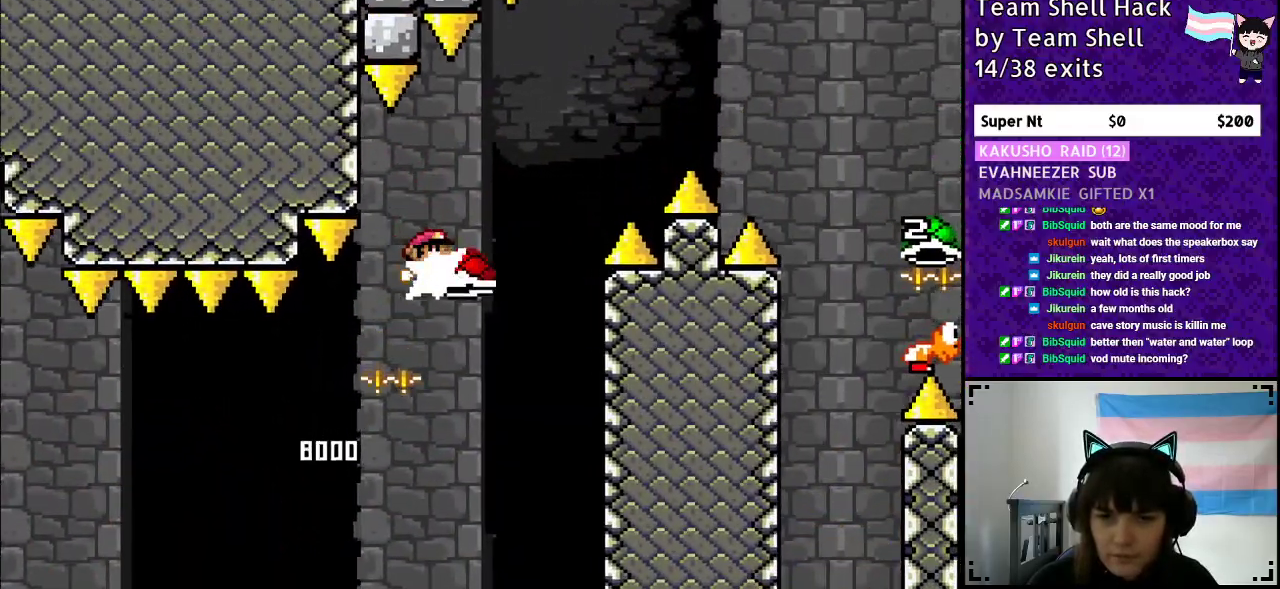
{"buttons": ["B", "Y", "DPAD_RIGHT"], "events": [[17, "Y", "down"], [67, "DPAD_RIGHT", "up"], [200, "DPAD_RIGHT", "down"]]}
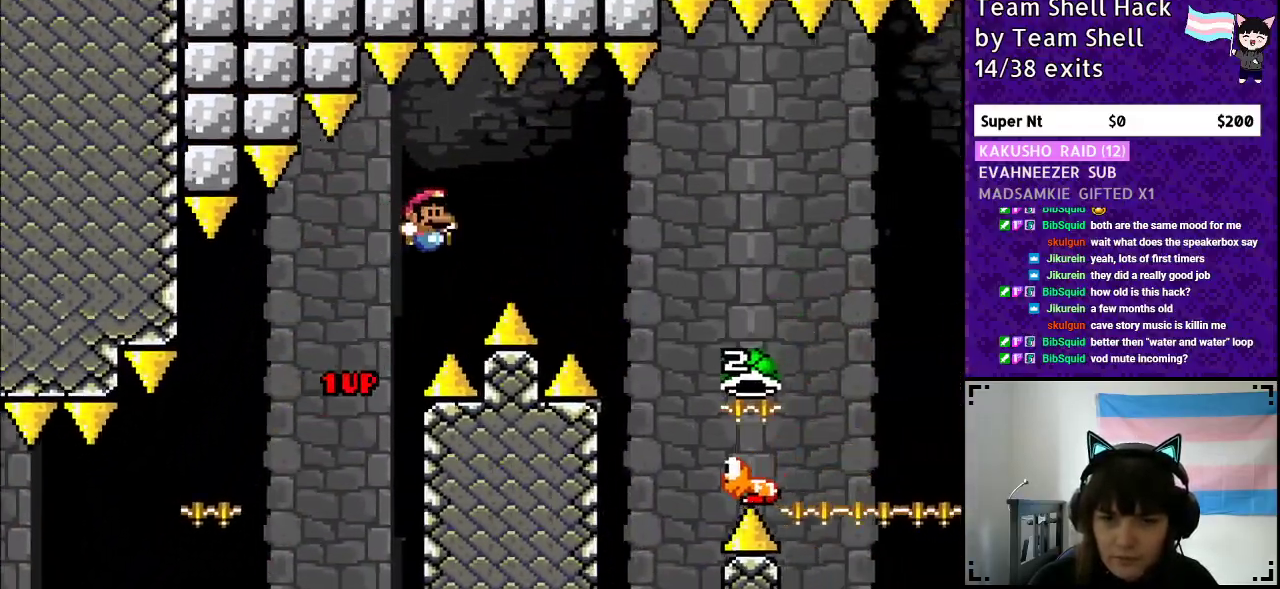
{"buttons": ["B", "DPAD_RIGHT"], "events": [[500, "Y", "up"]]}
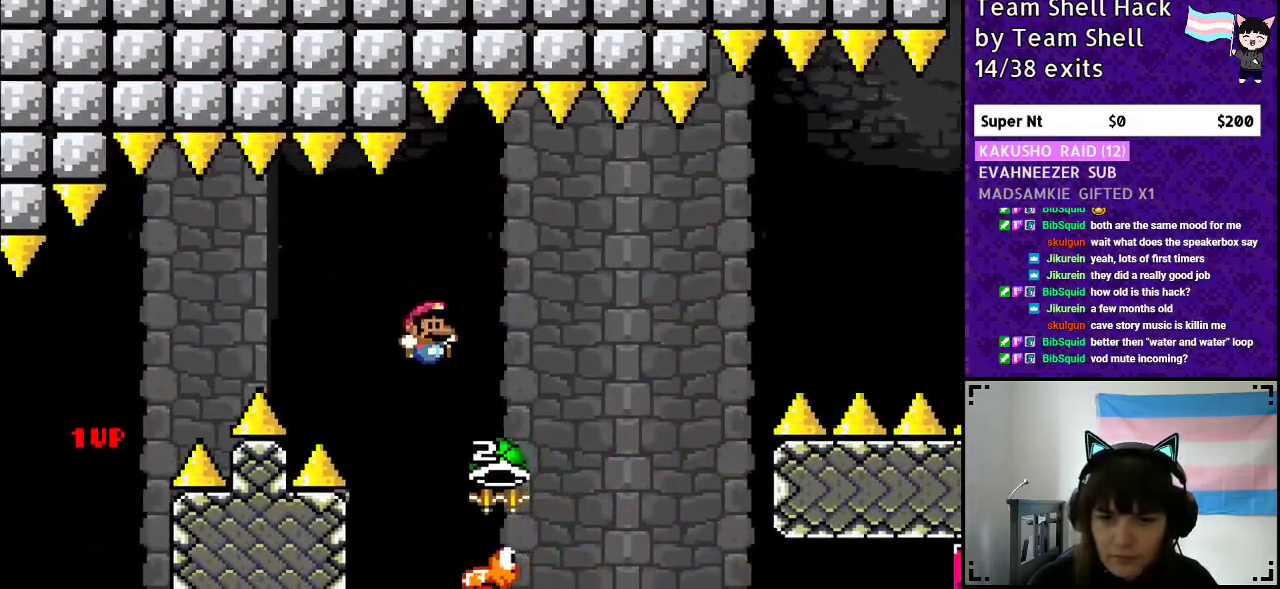
{"buttons": ["B", "Y", "DPAD_LEFT"], "events": [[167, "Y", "down"], [400, "DPAD_RIGHT", "up"], [417, "DPAD_LEFT", "down"]]}
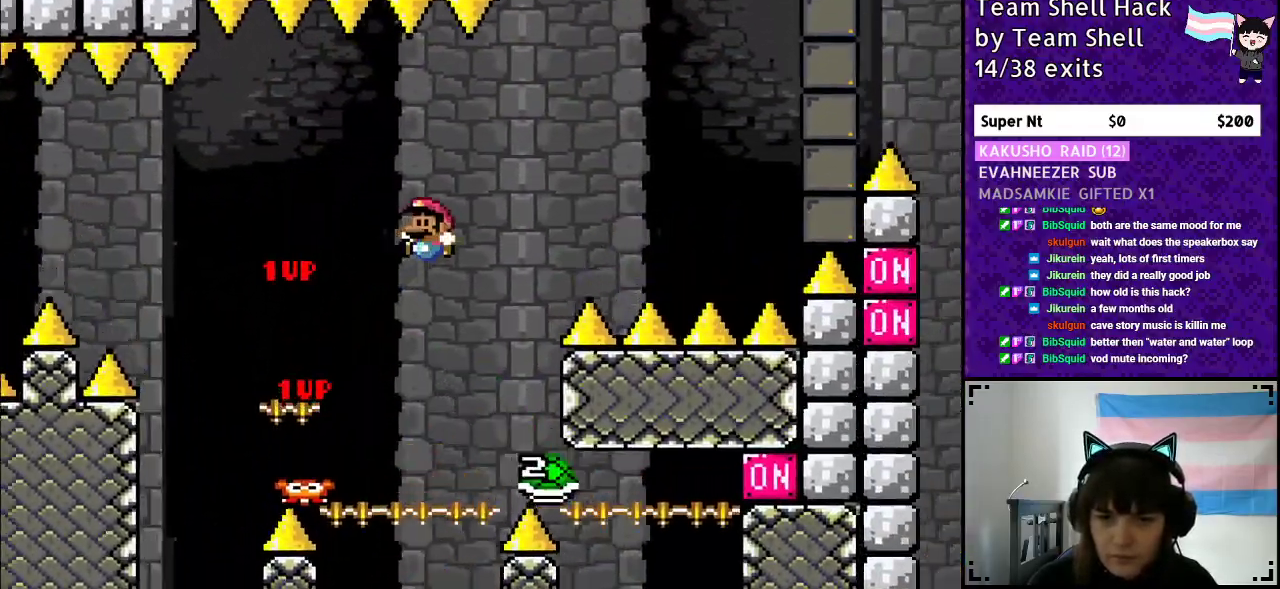
{"buttons": ["B", "Y", "DPAD_RIGHT"], "events": [[100, "DPAD_LEFT", "up"], [250, "B", "up"], [267, "DPAD_RIGHT", "down"], [467, "B", "down"]]}
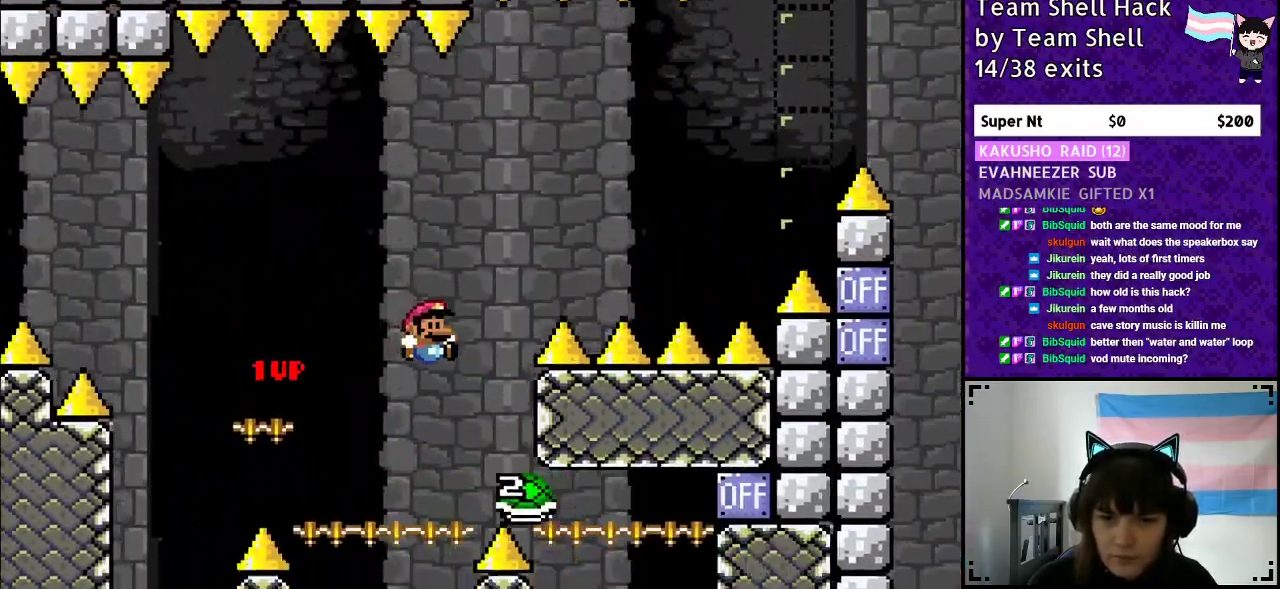
{"buttons": ["B", "DPAD_RIGHT"], "events": [[17, "DPAD_RIGHT", "up"], [67, "DPAD_LEFT", "down"], [150, "DPAD_LEFT", "up"], [150, "DPAD_UP", "down"], [200, "DPAD_UP", "up"], [217, "DPAD_RIGHT", "down"], [500, "Y", "up"]]}
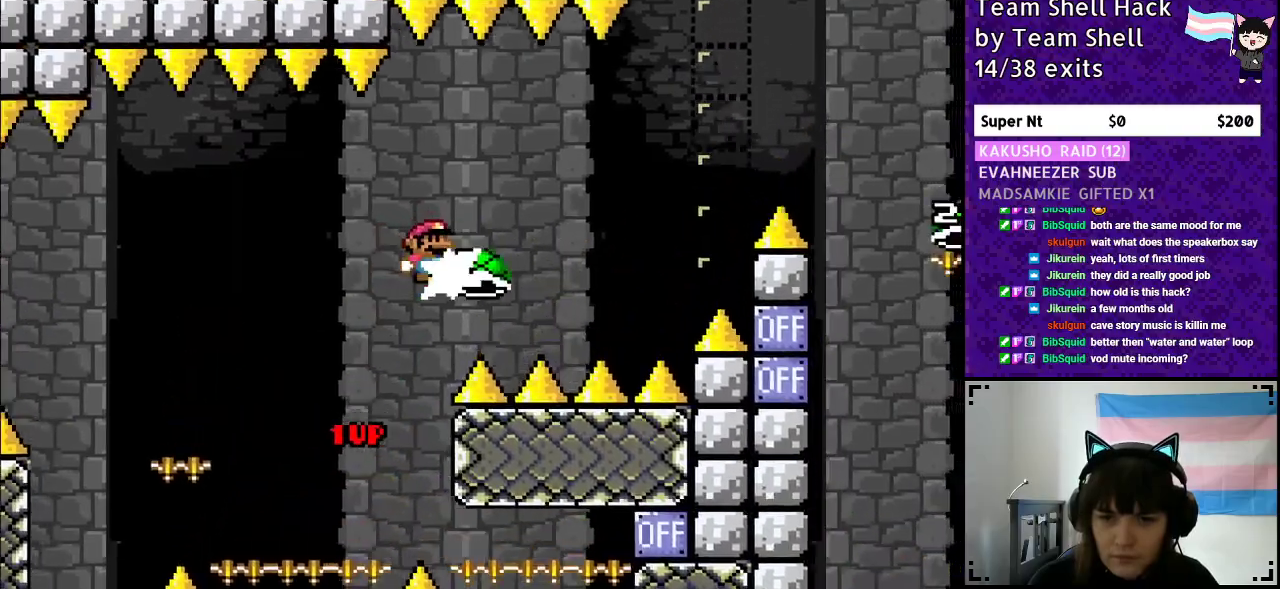
{"buttons": ["B", "Y", "DPAD_RIGHT"], "events": [[83, "Y", "down"], [133, "B", "up"], [317, "B", "down"]]}
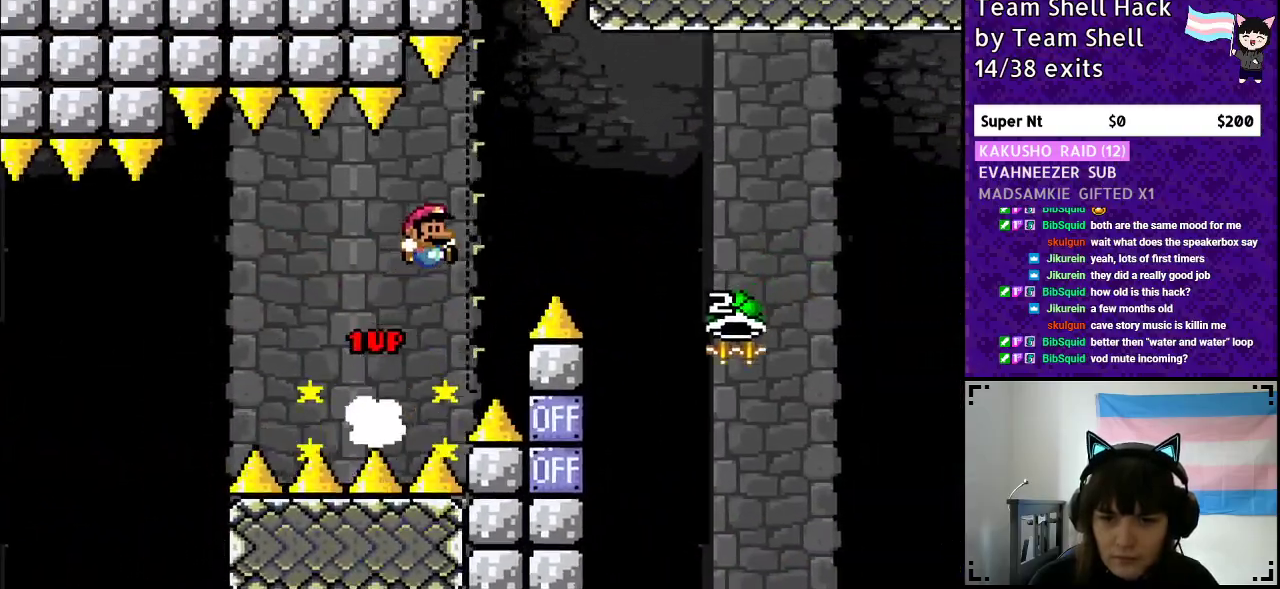
{"buttons": ["B", "Y", "DPAD_RIGHT"], "events": []}
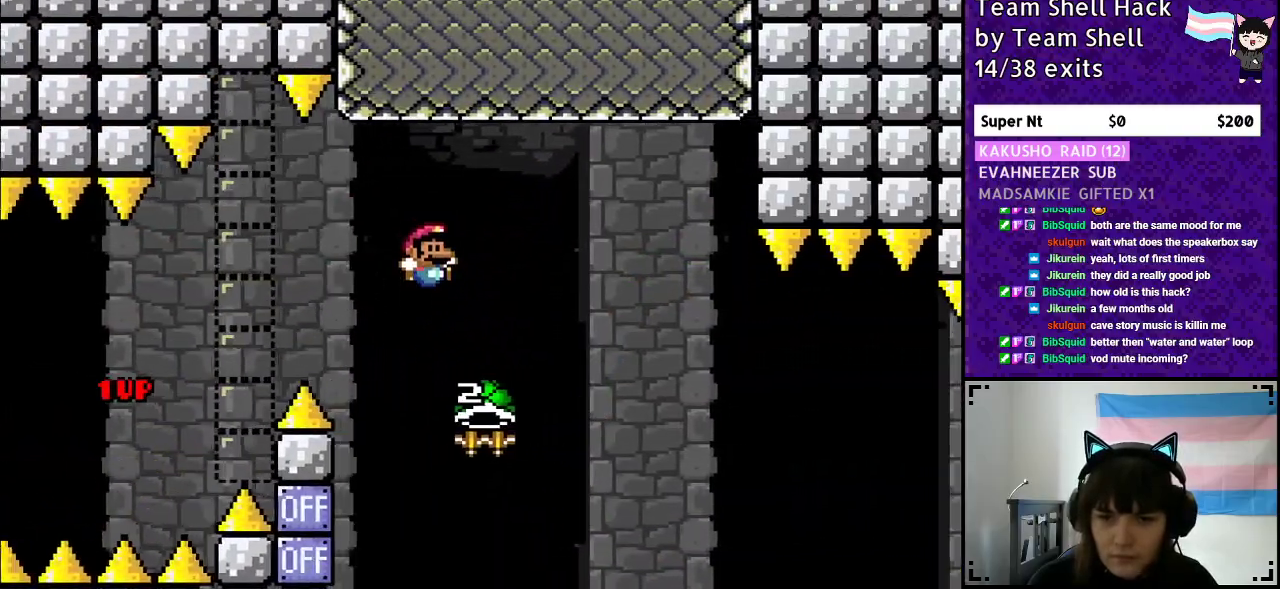
{"buttons": ["B", "Y"], "events": [[50, "DPAD_RIGHT", "up"], [67, "DPAD_UP", "down"], [83, "DPAD_LEFT", "down"], [83, "DPAD_UP", "up"], [167, "Y", "up"], [217, "DPAD_UP", "down"], [233, "DPAD_LEFT", "up"], [250, "DPAD_UP", "up"], [267, "DPAD_RIGHT", "down"], [317, "Y", "down"], [433, "DPAD_RIGHT", "up"]]}
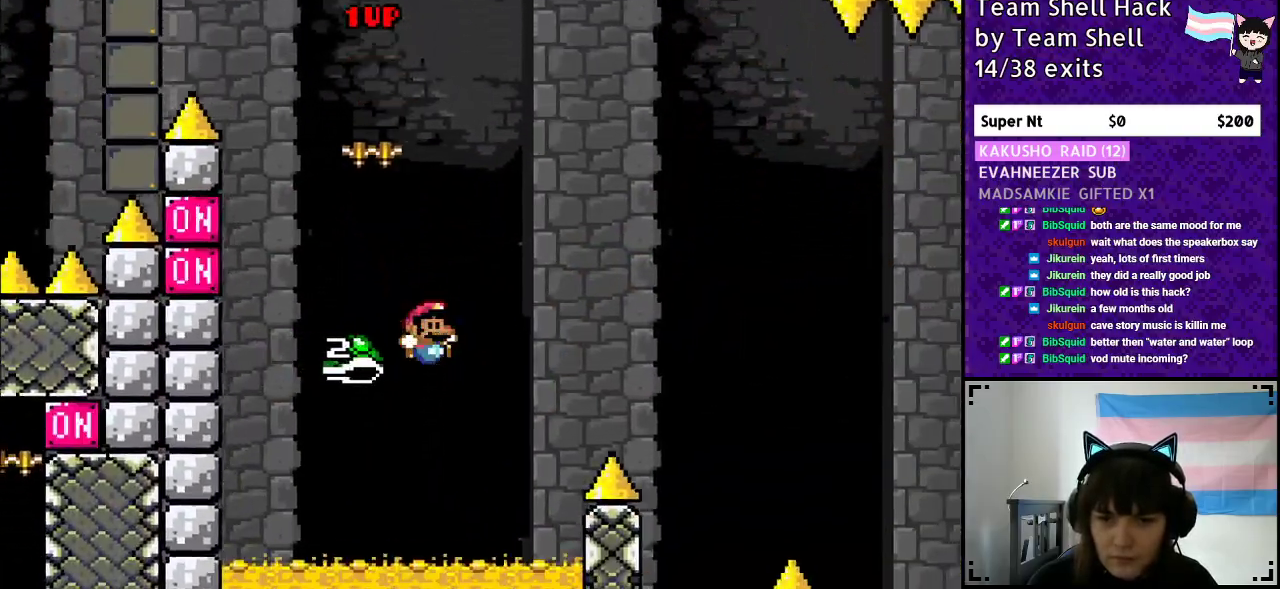
{"buttons": ["B", "Y", "DPAD_RIGHT"], "events": [[100, "DPAD_RIGHT", "down"]]}
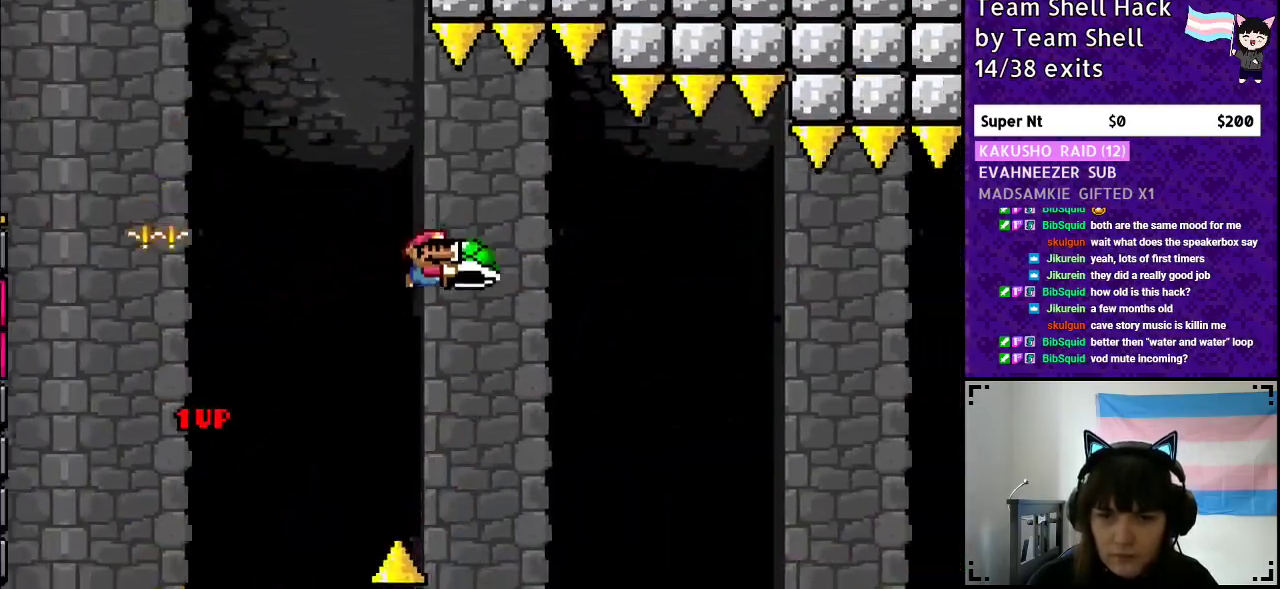
{"buttons": ["B", "Y", "DPAD_RIGHT"], "events": [[100, "Y", "up"], [167, "Y", "down"]]}
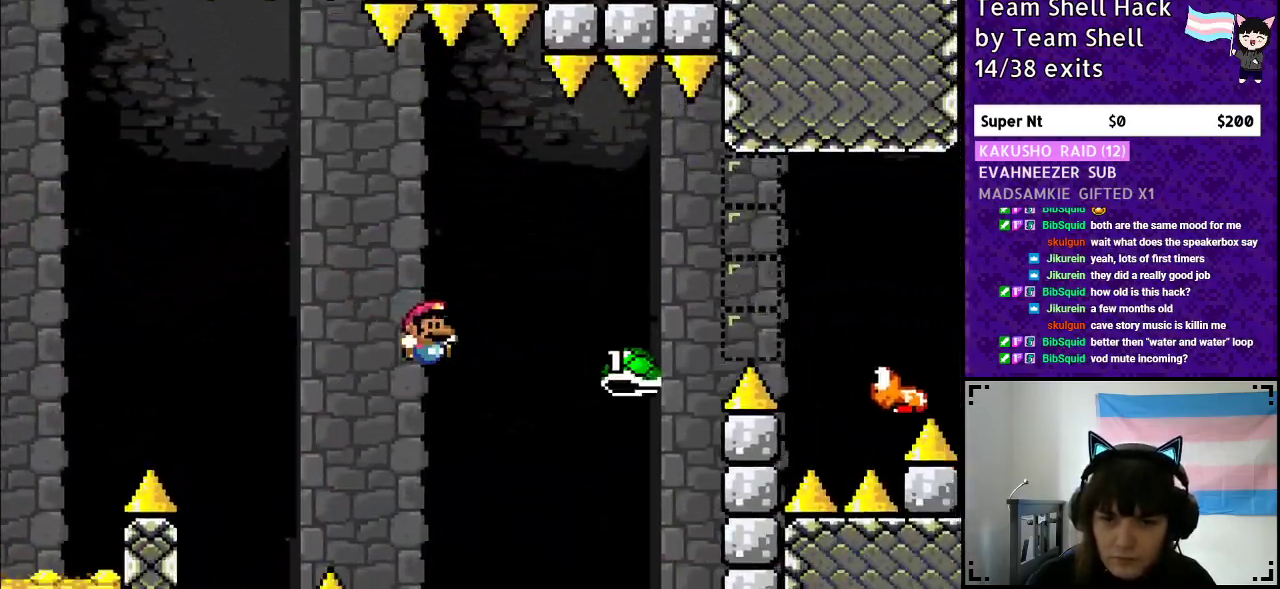
{"buttons": ["B", "Y", "DPAD_RIGHT"], "events": []}